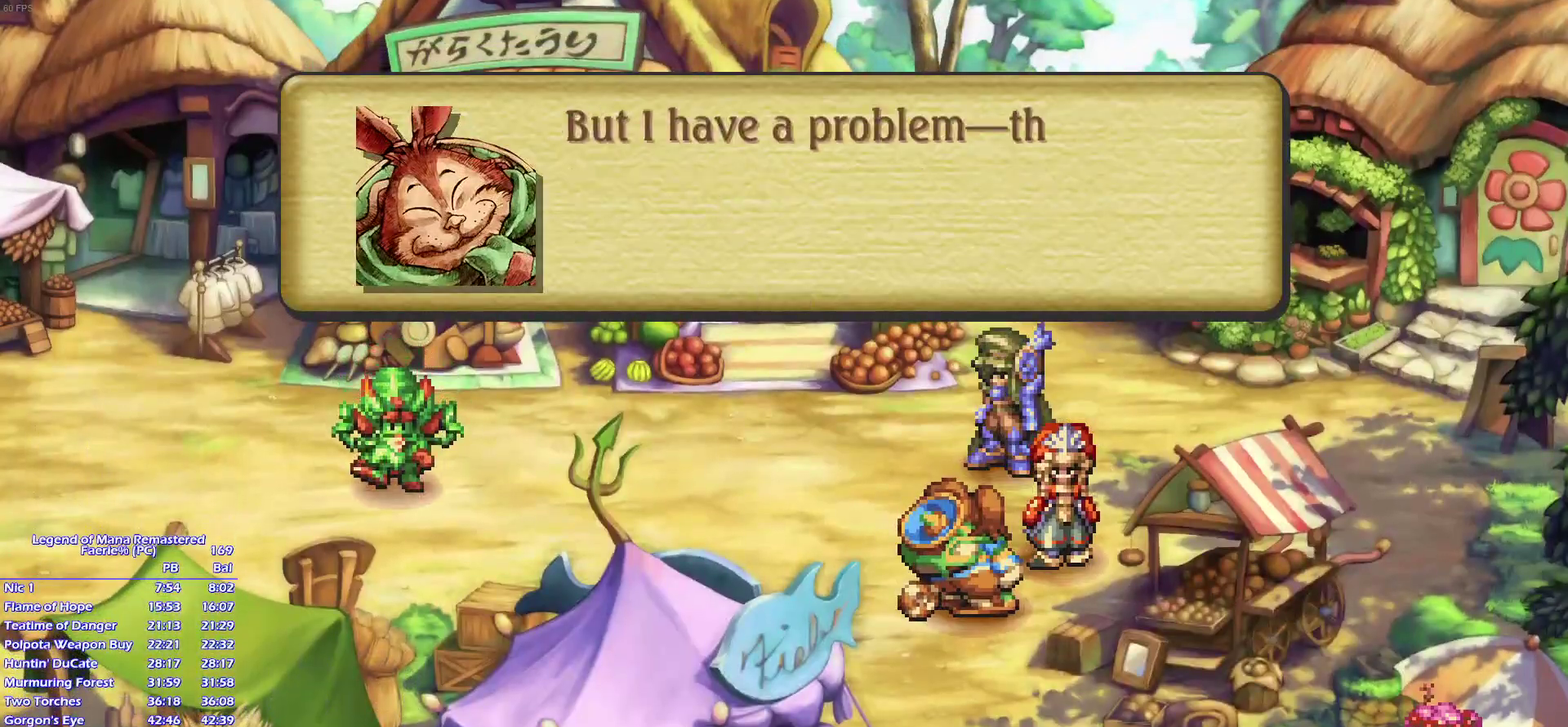
Gameplay with a controller (PlayStation layout); each line is a JSON object with the inputs held at the frame after it. "events" lists button and stick changes between this image and that frame as [ms after this image, input, new state], when the widget could be followed in between. This overlay highlights the sticks when they move; stick clicks (L3 R3) are not distinguishable. Not read: L3 R3 START left_stick.
{"buttons": ["CROSS"], "right_stick": "center", "events": [[17, "CROSS", "down"], [117, "CROSS", "up"], [167, "CROSS", "down"], [233, "CROSS", "up"], [300, "CROSS", "down"], [383, "CROSS", "up"], [433, "CROSS", "down"]]}
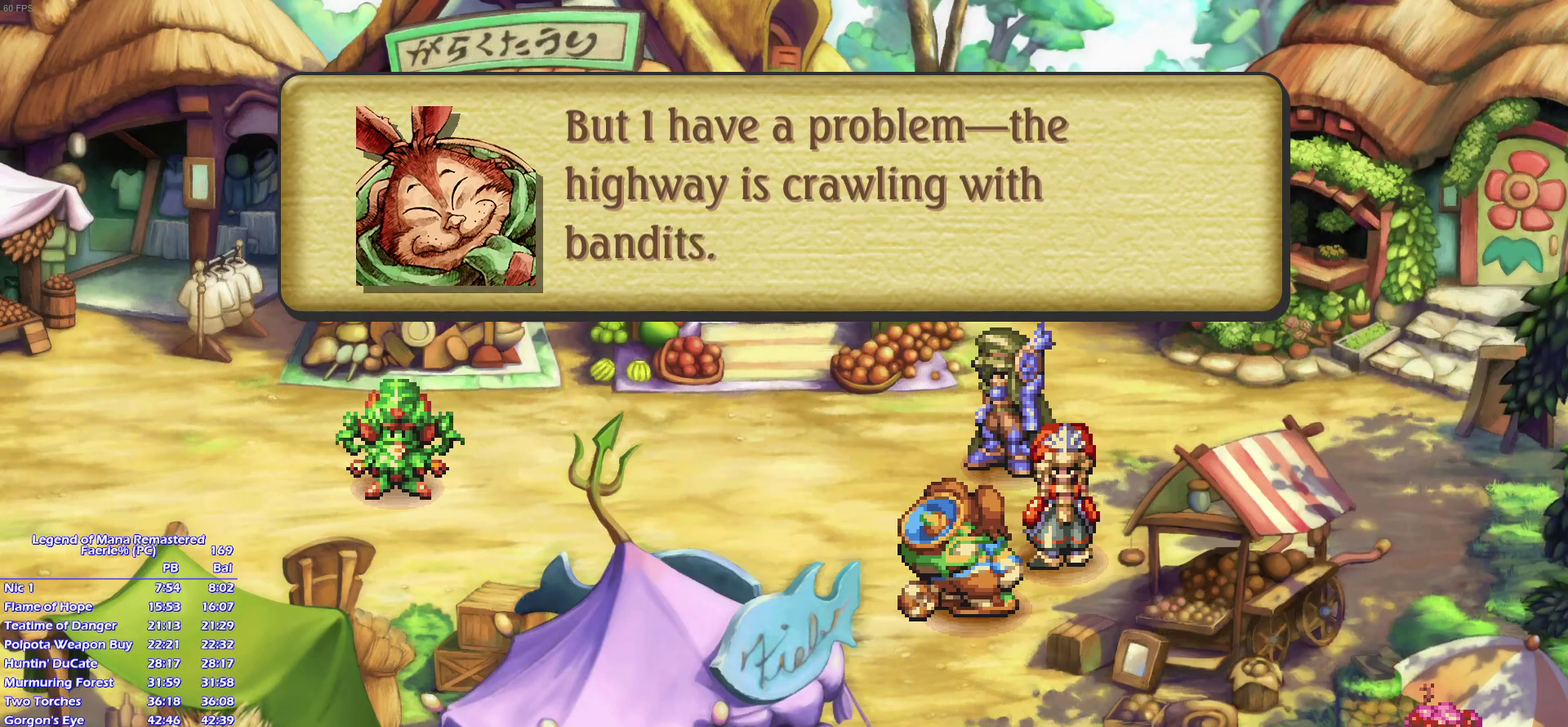
{"buttons": ["CROSS"], "right_stick": "center", "events": []}
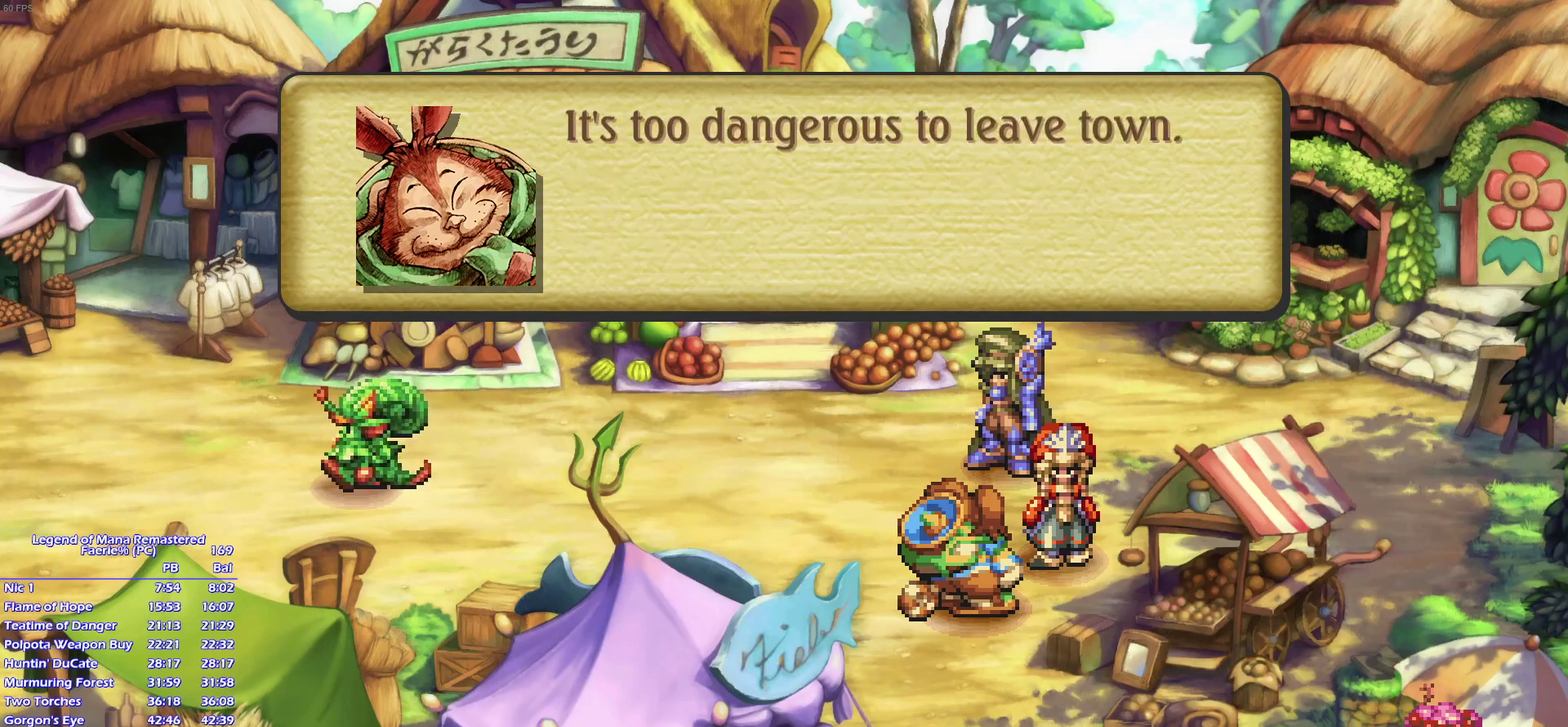
{"buttons": [], "right_stick": "center", "events": [[50, "CROSS", "up"], [117, "CROSS", "down"], [183, "CROSS", "up"], [250, "CROSS", "down"], [317, "CROSS", "up"], [400, "CROSS", "down"], [450, "CROSS", "up"]]}
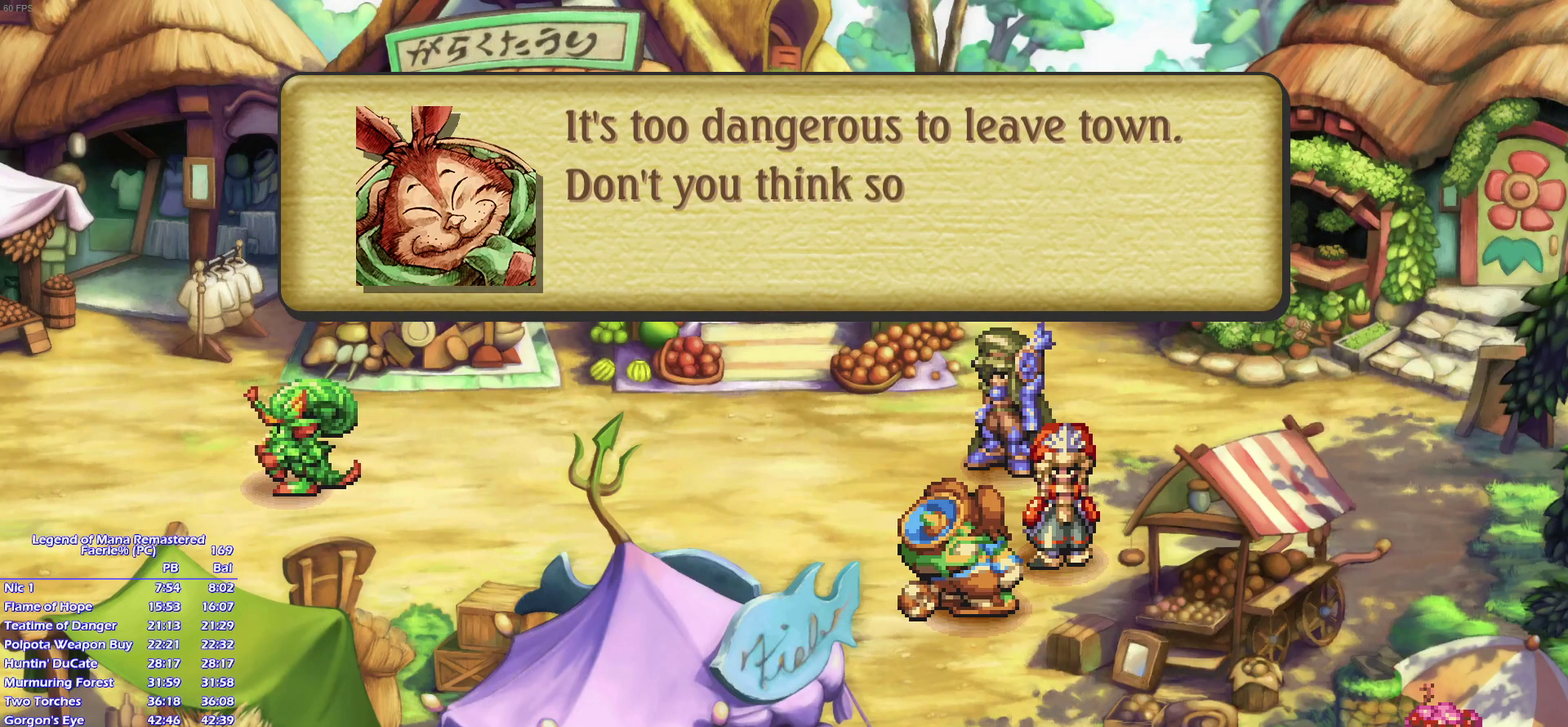
{"buttons": [], "right_stick": "center", "events": []}
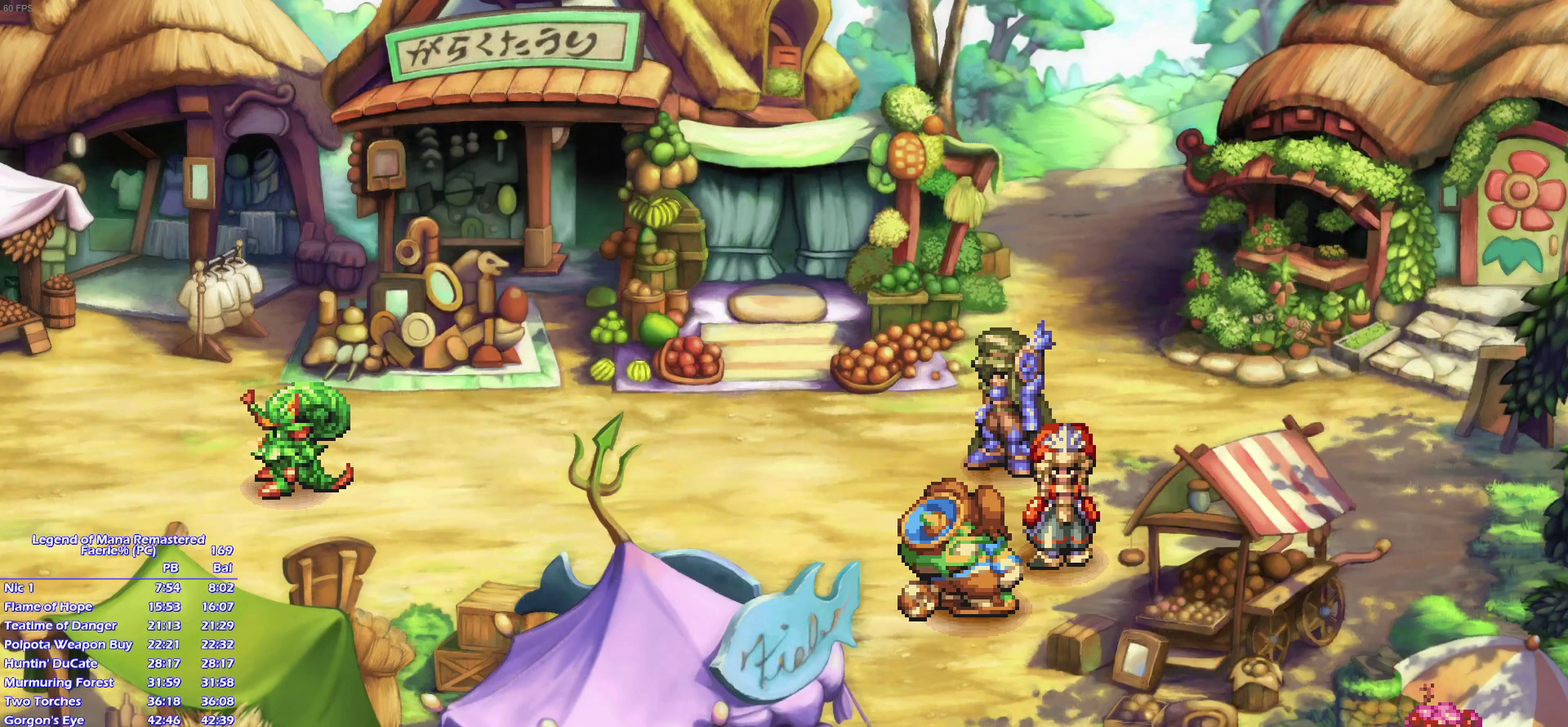
{"buttons": [], "right_stick": "center", "events": [[367, "DPAD_DOWN", "down"], [483, "DPAD_DOWN", "up"]]}
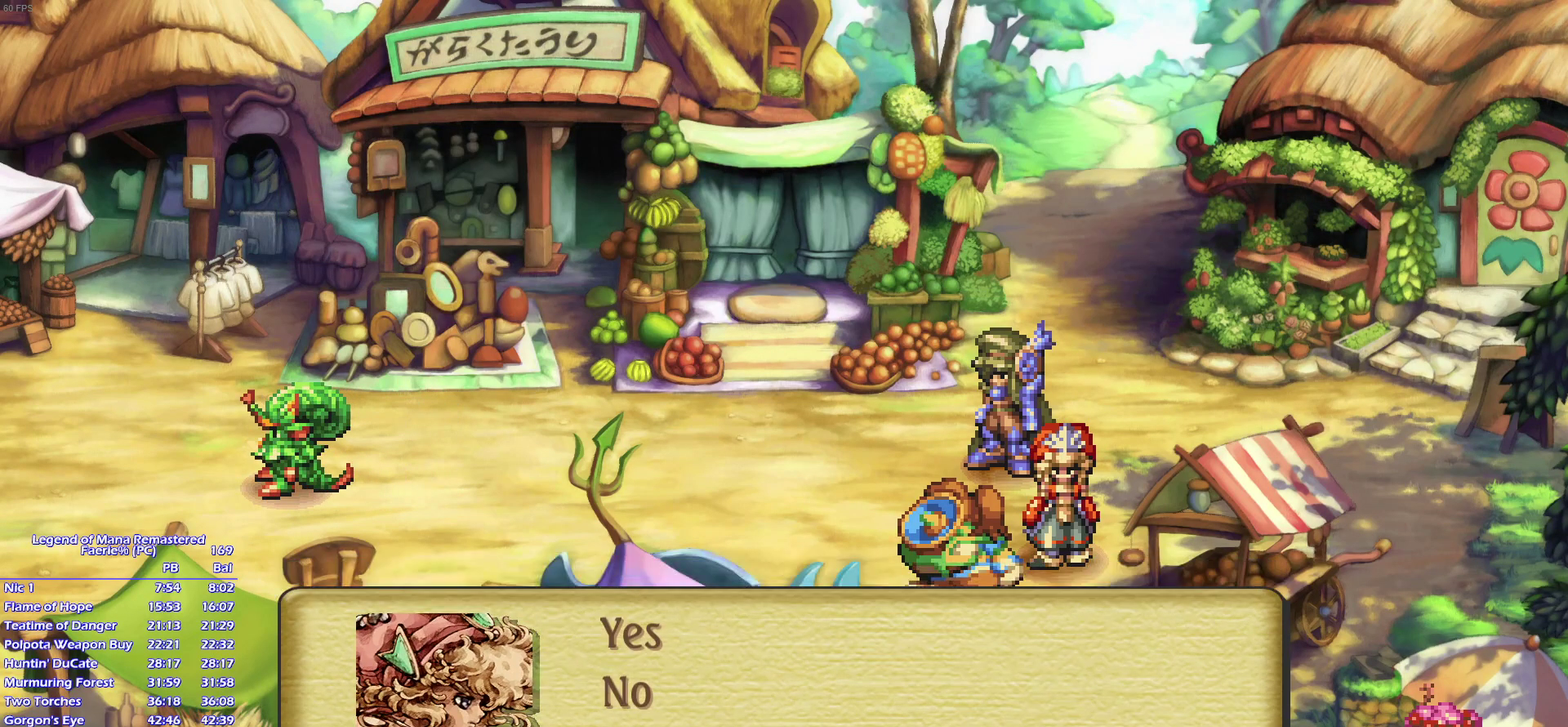
{"buttons": ["CROSS"], "right_stick": "center", "events": [[117, "CROSS", "down"], [200, "CROSS", "up"], [300, "CROSS", "down"], [350, "CROSS", "up"], [417, "CROSS", "down"], [450, "CROSS", "up"], [483, "CROSS", "down"]]}
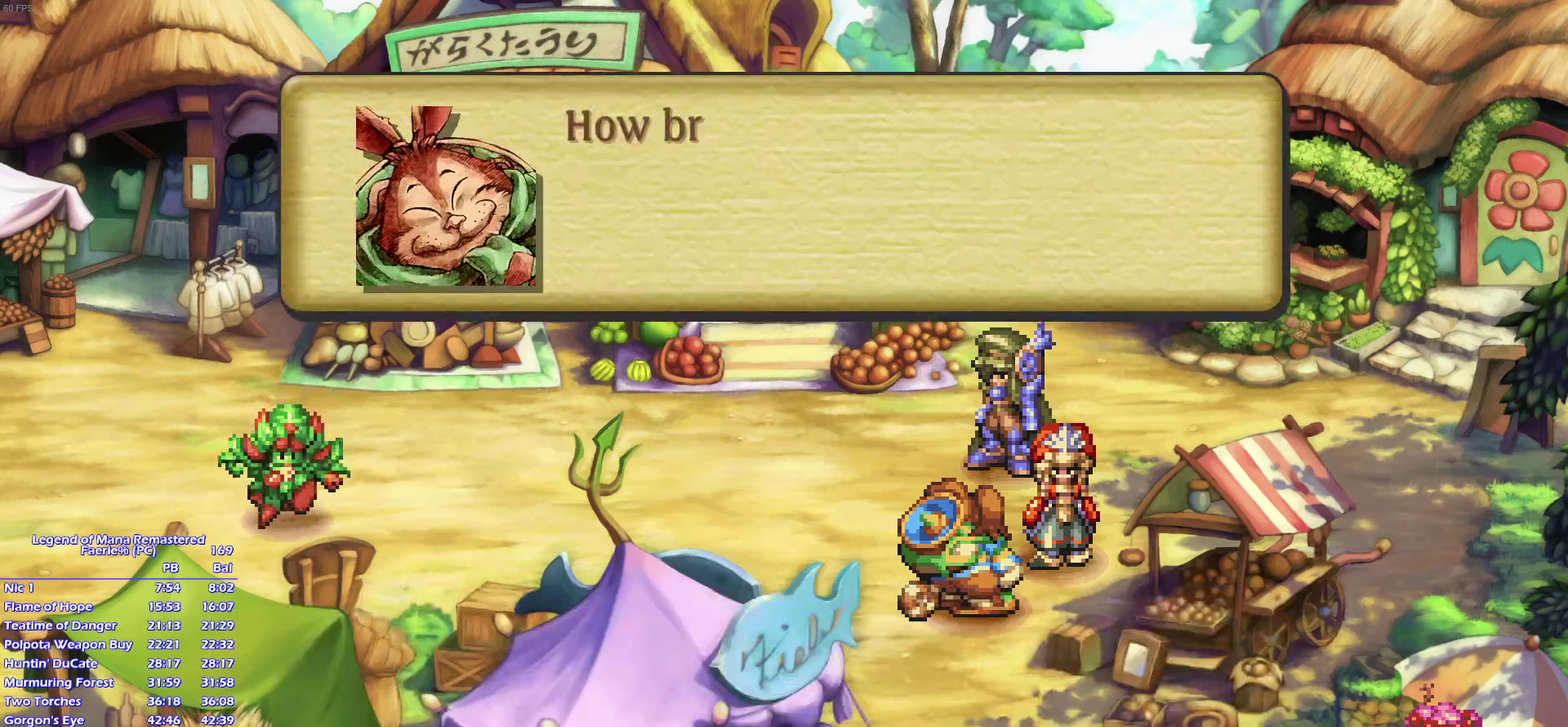
{"buttons": [], "right_stick": "center"}
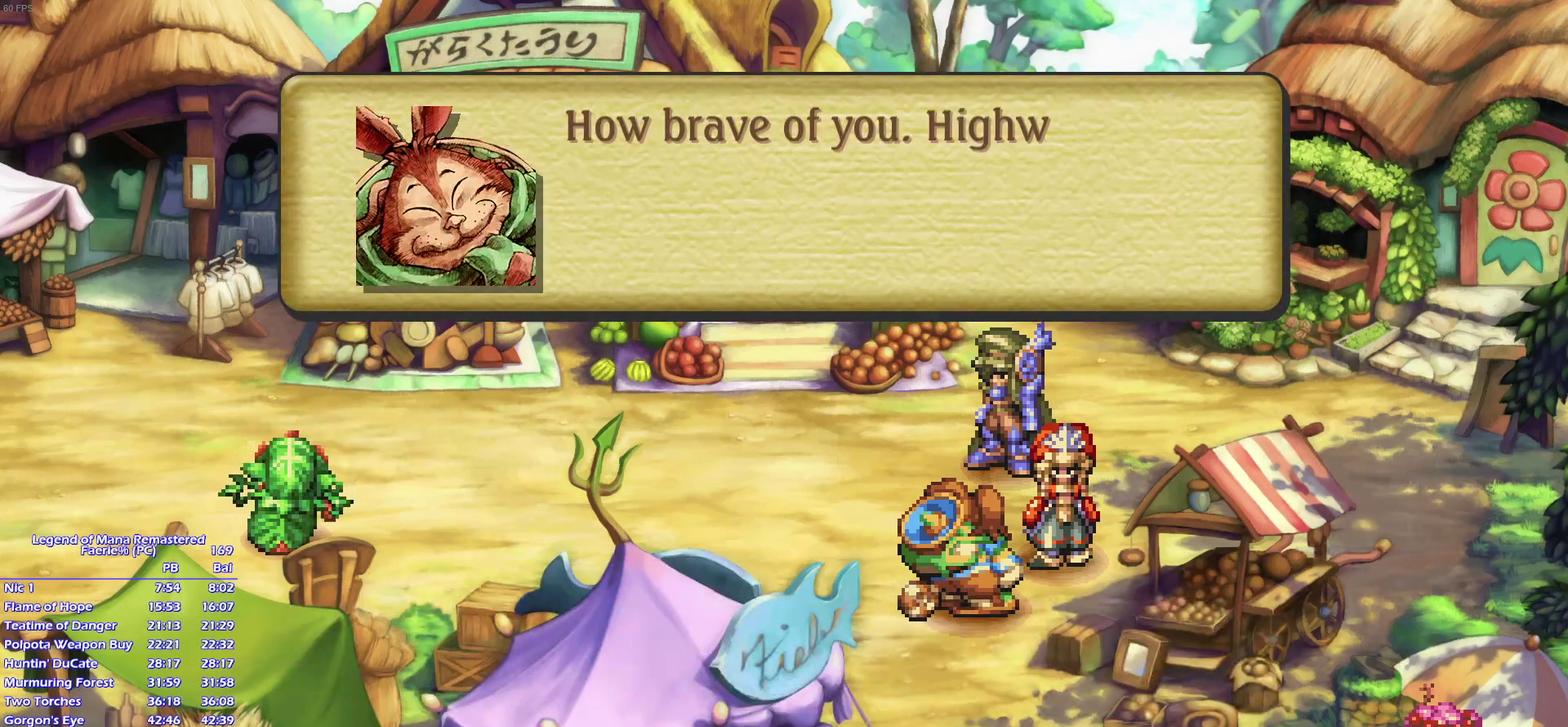
{"buttons": [], "right_stick": "center", "events": []}
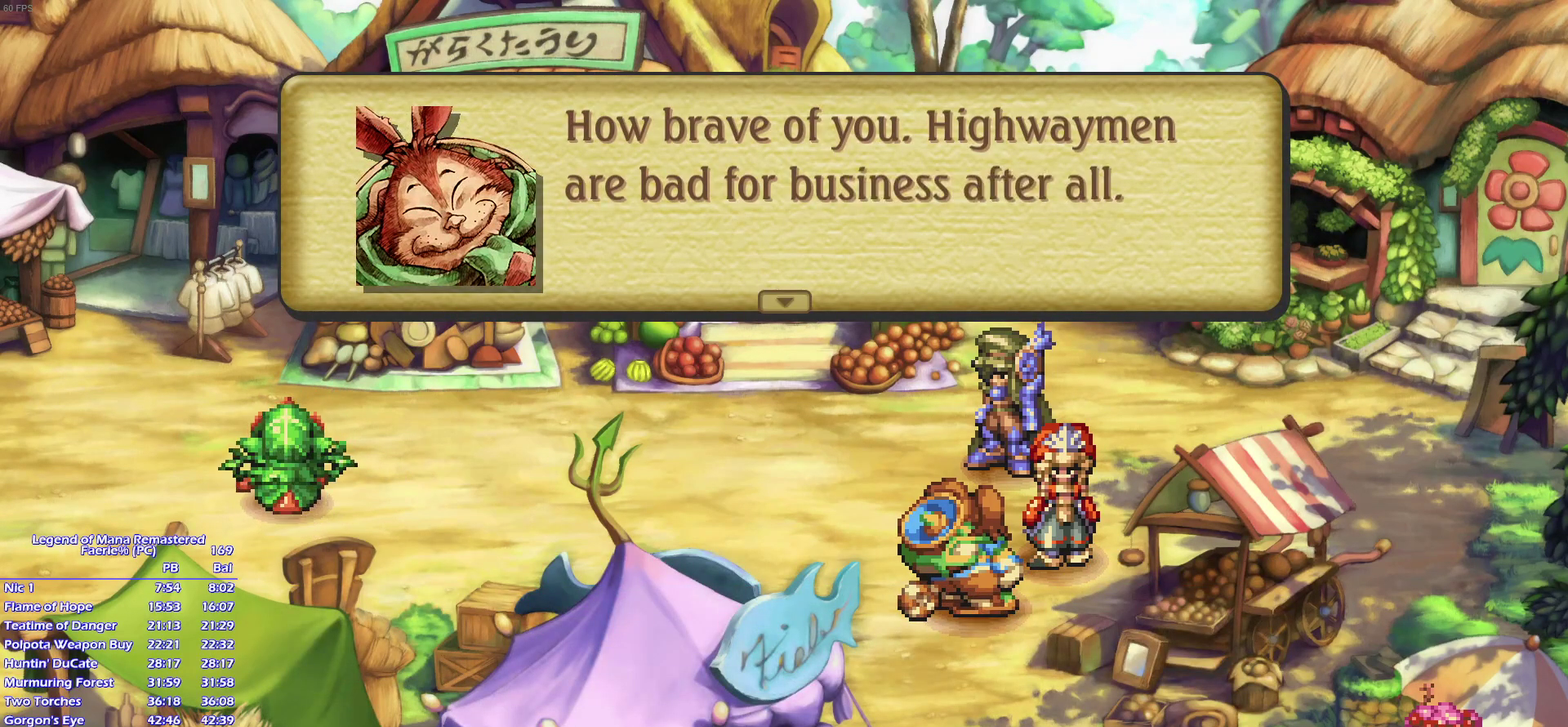
{"buttons": [], "right_stick": "center", "events": []}
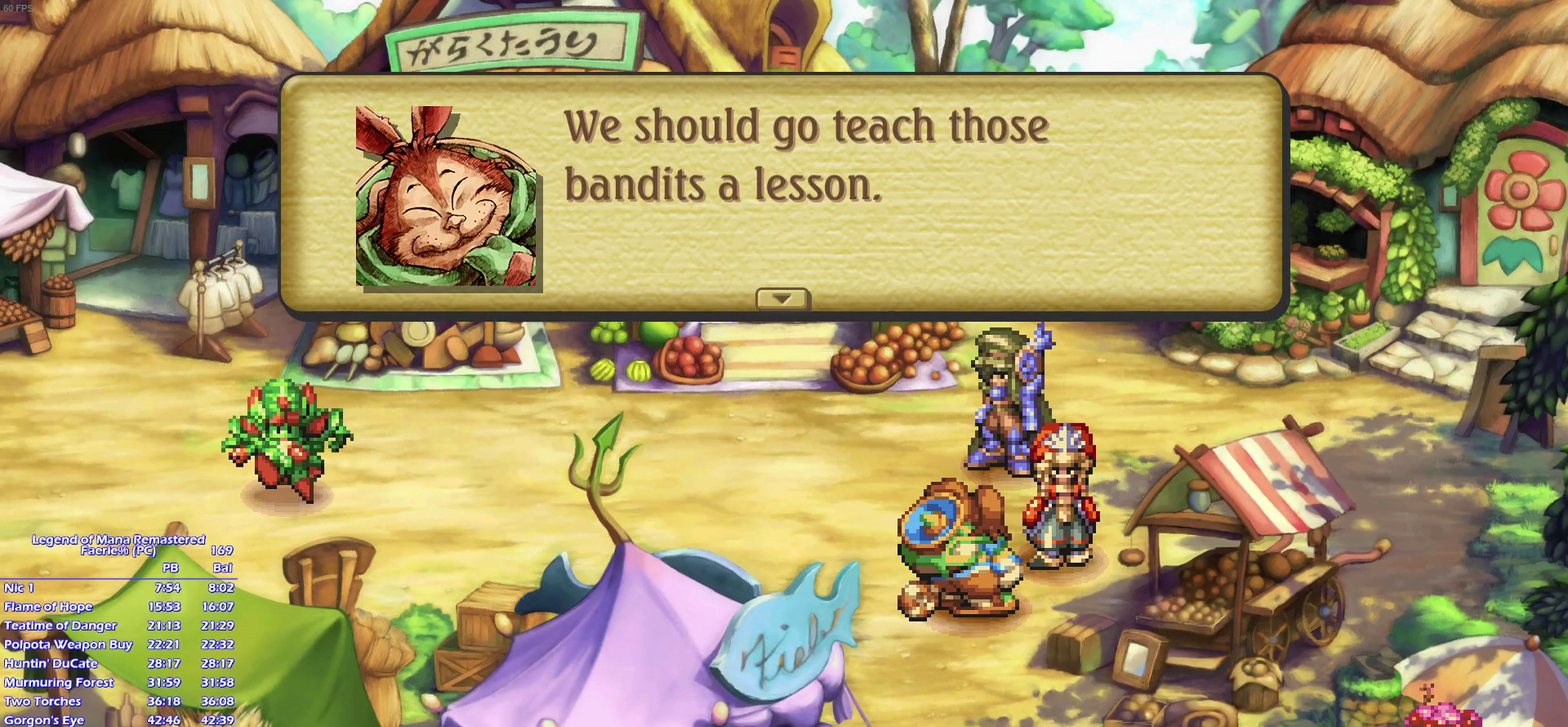
{"buttons": [], "right_stick": "center", "events": []}
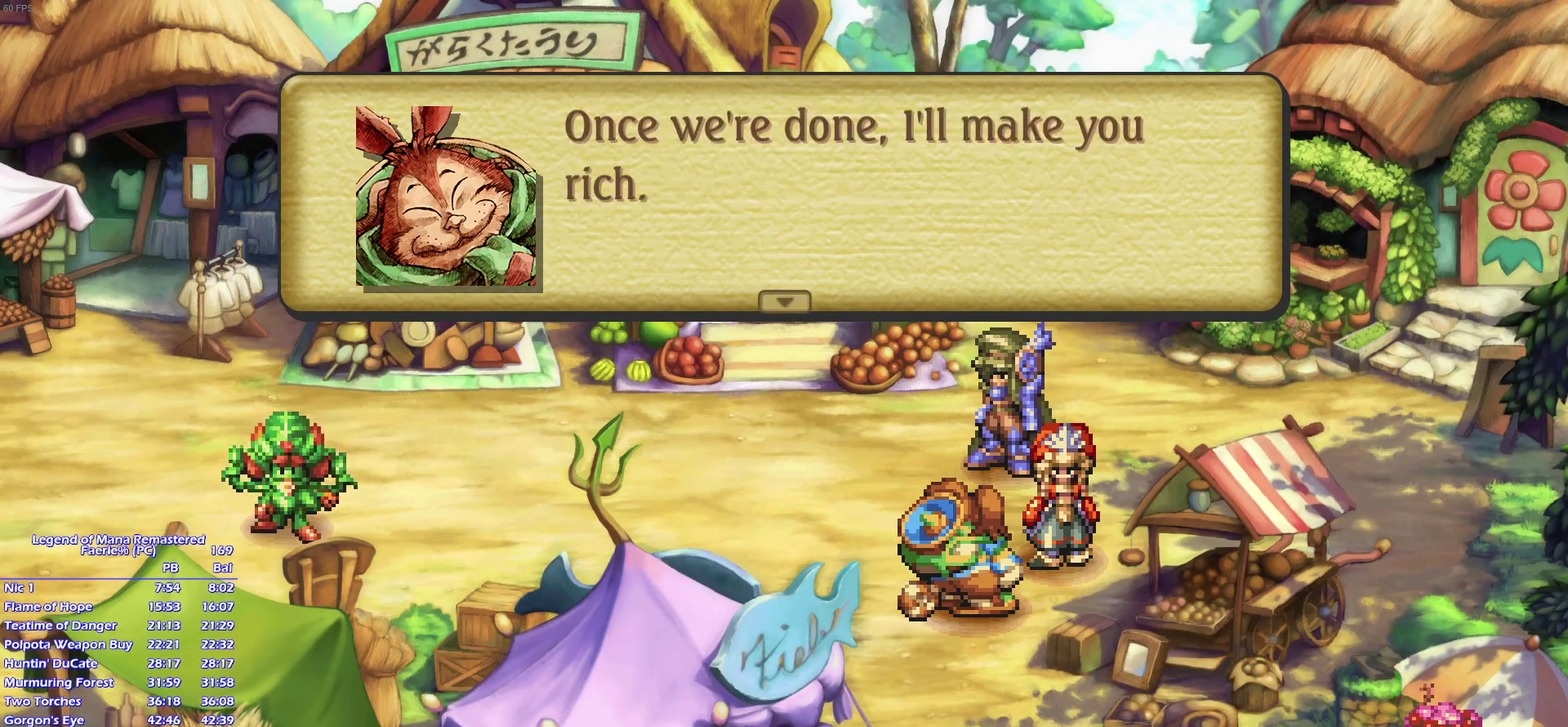
{"buttons": [], "right_stick": "center", "events": []}
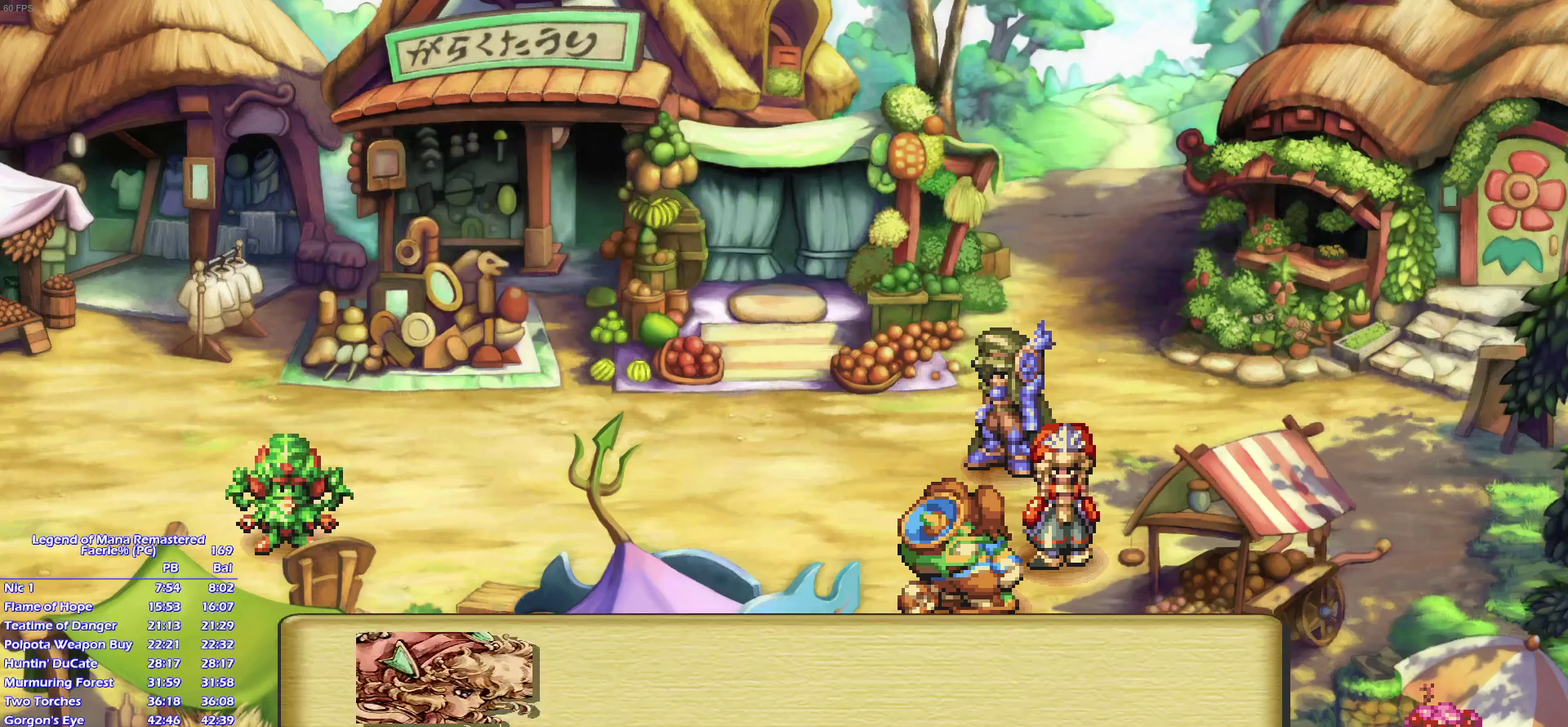
{"buttons": [], "right_stick": "center", "events": []}
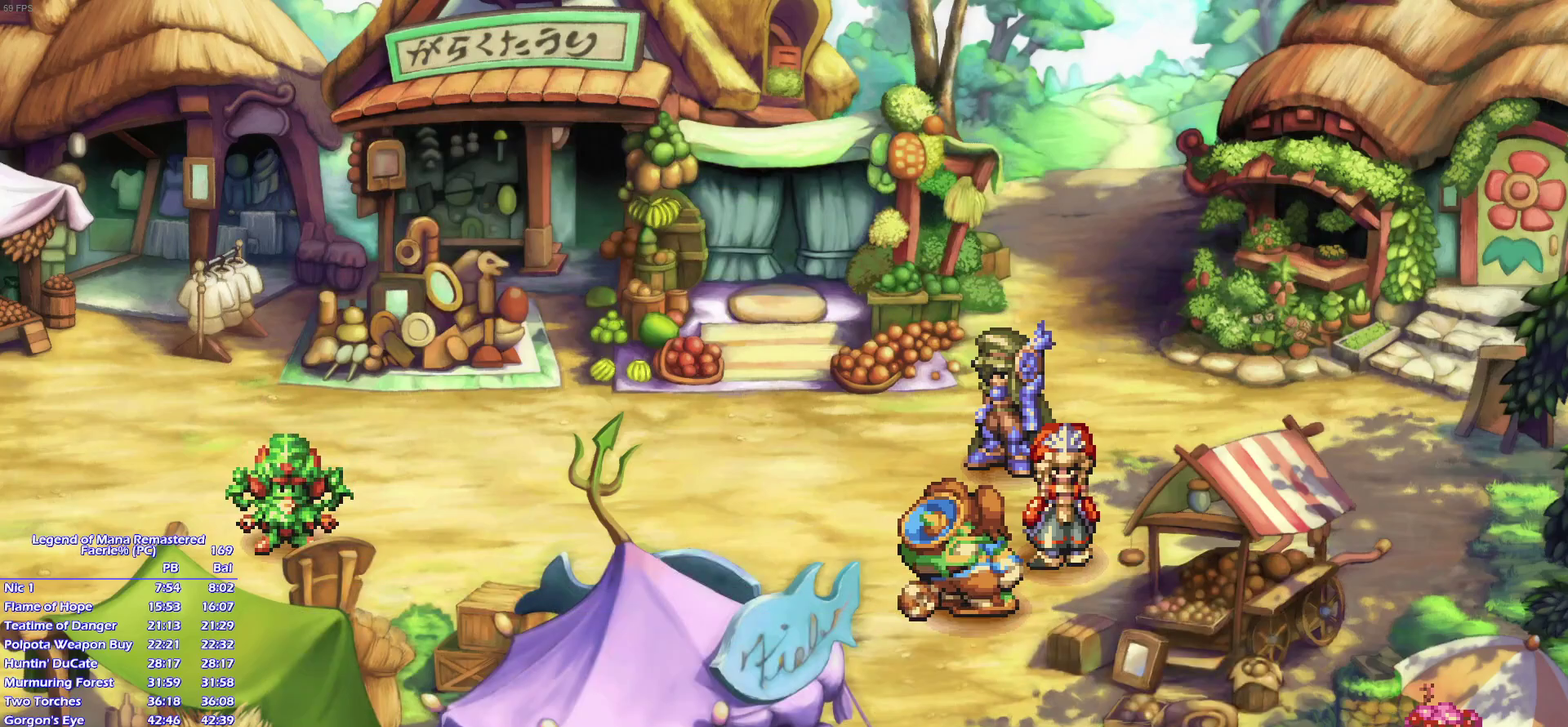
{"buttons": [], "right_stick": "center", "events": []}
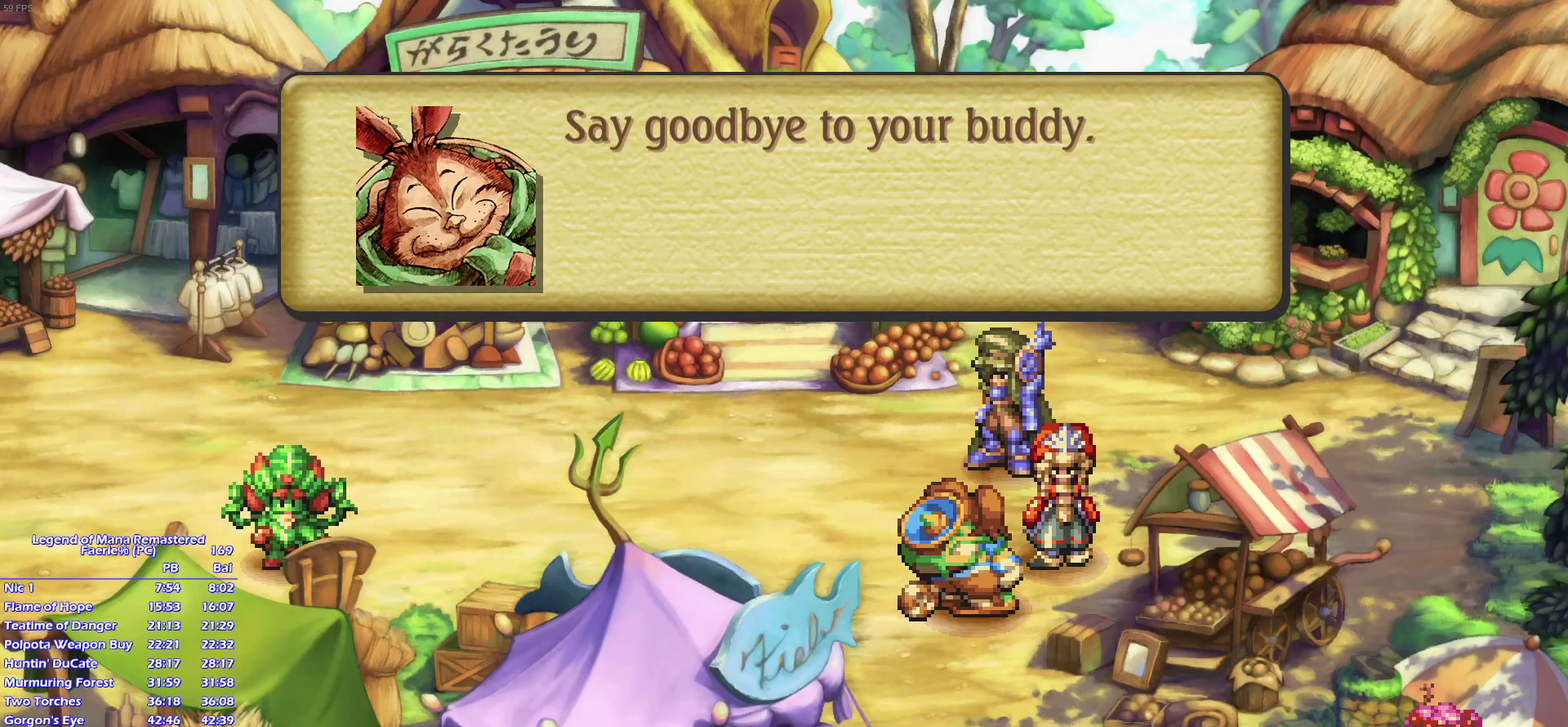
{"buttons": [], "right_stick": "center", "events": []}
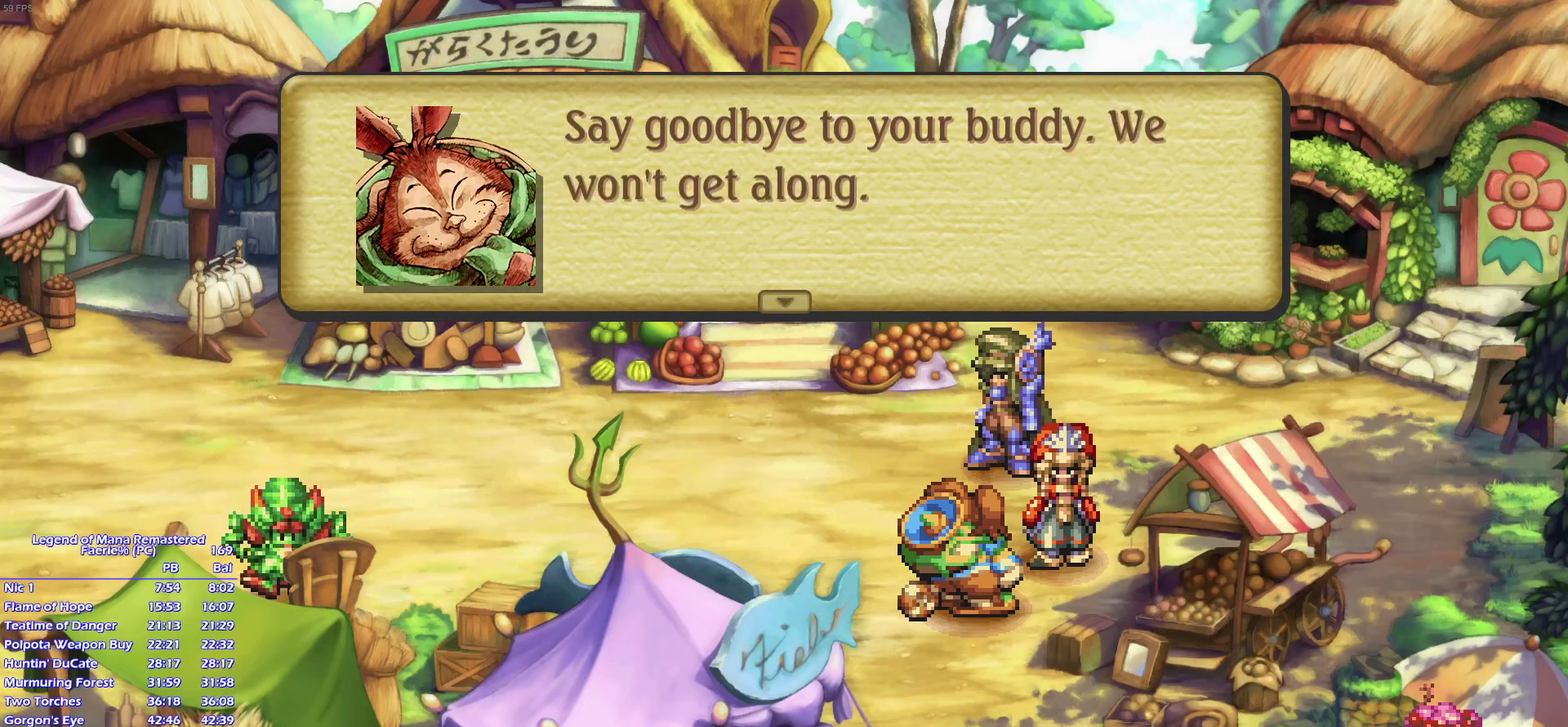
{"buttons": ["CROSS"], "right_stick": "center", "events": [[17, "CROSS", "down"], [33, "CROSS", "up"], [100, "CROSS", "down"], [150, "CROSS", "up"], [217, "CROSS", "down"], [233, "CROSS", "up"], [417, "CROSS", "down"], [433, "CROSS", "up"], [500, "CROSS", "down"]]}
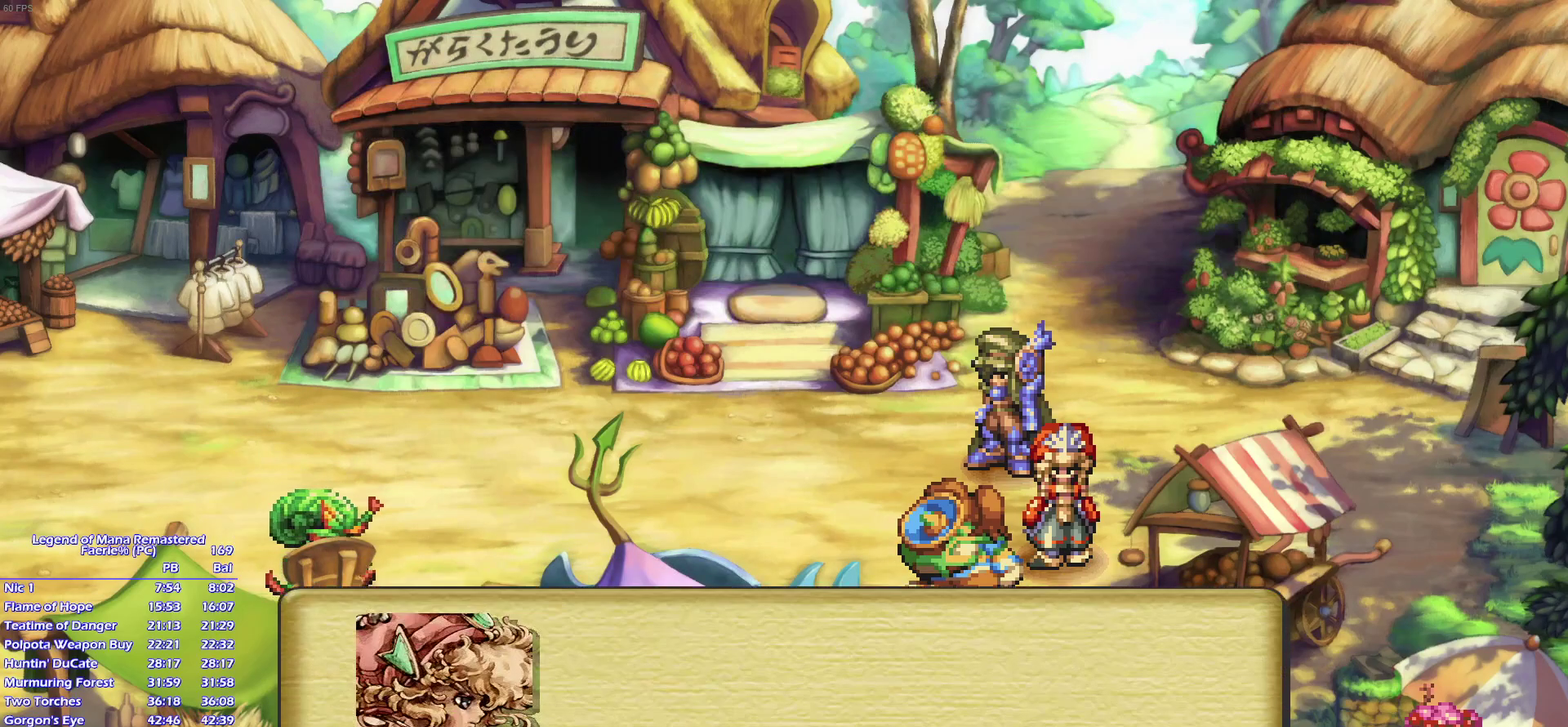
{"buttons": ["CROSS"], "right_stick": "center", "events": []}
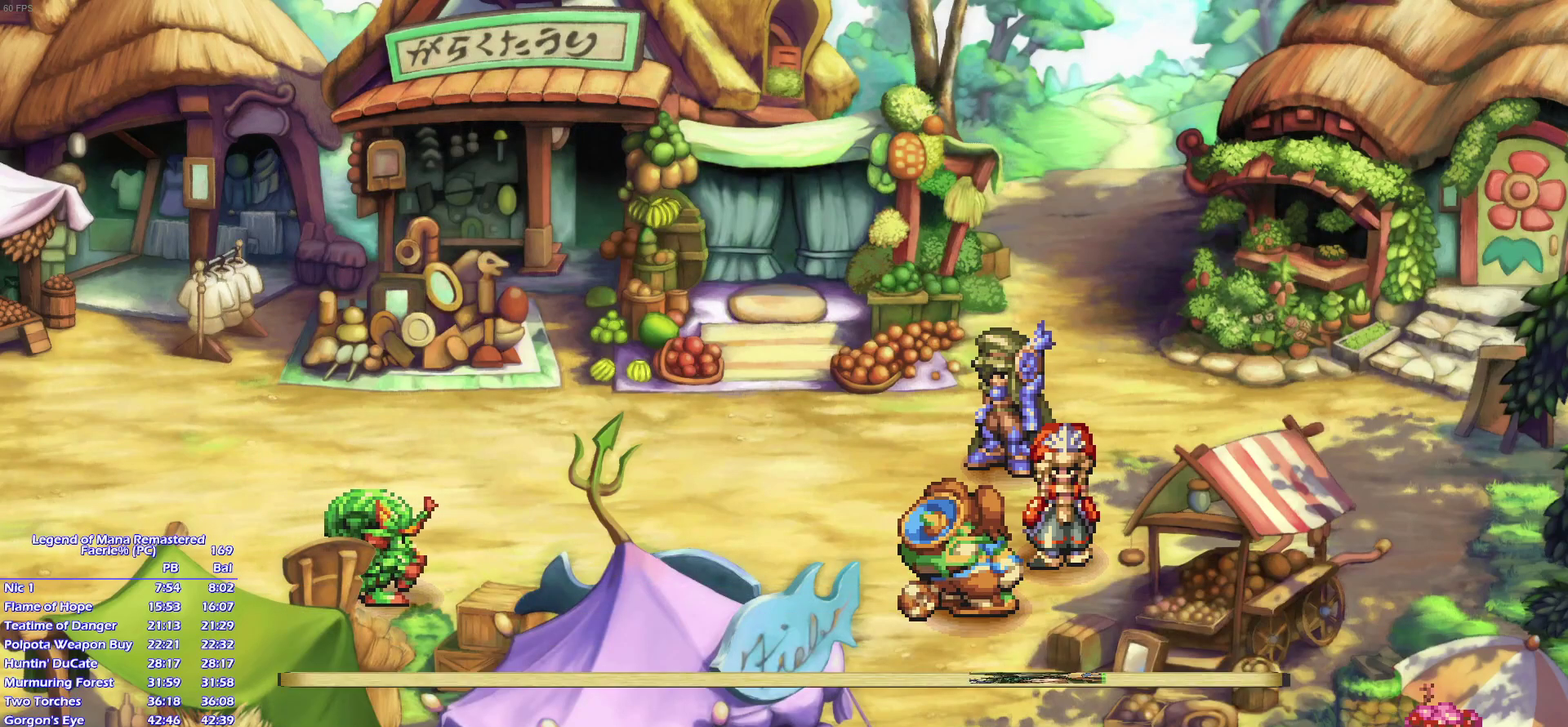
{"buttons": ["CROSS"], "right_stick": "center", "events": []}
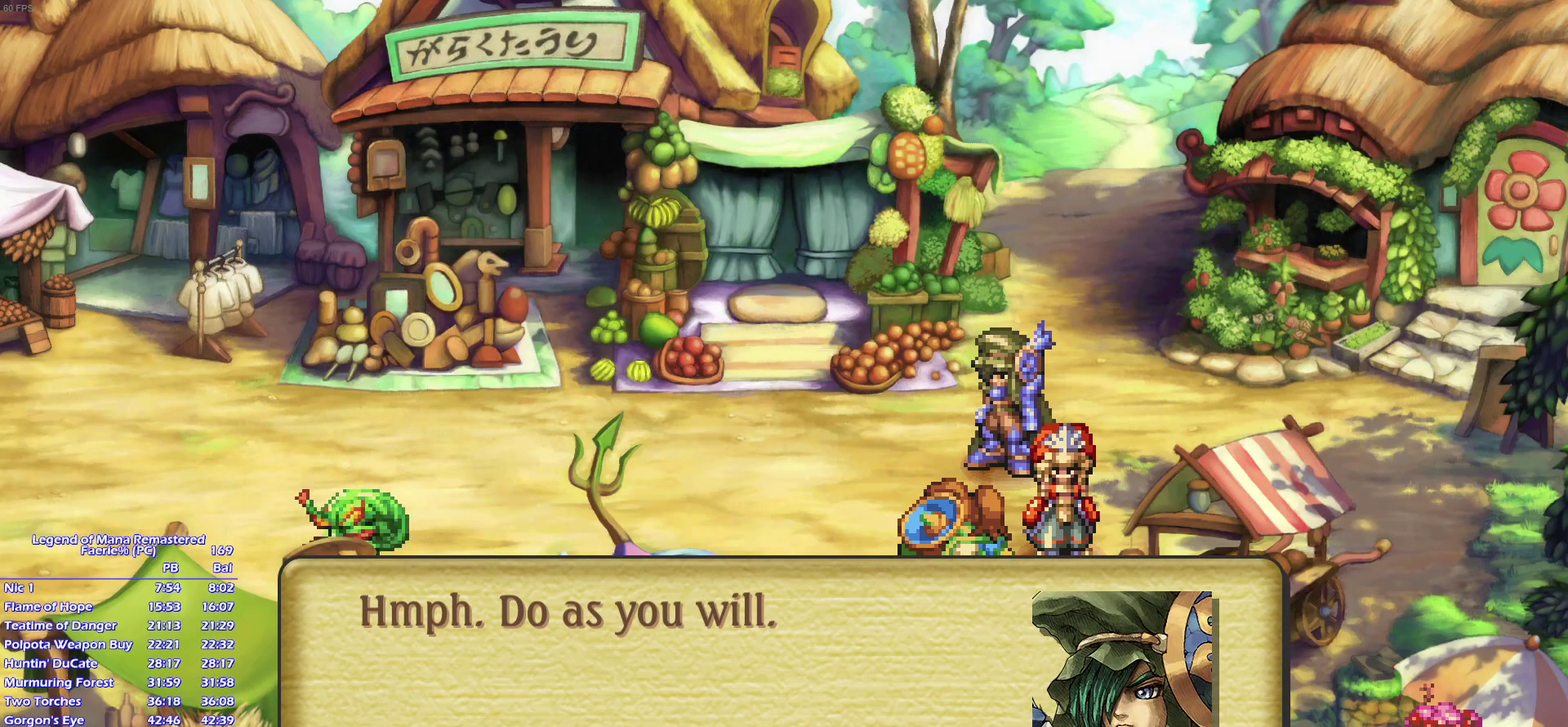
{"buttons": [], "right_stick": "center", "events": [[17, "CROSS", "up"], [100, "CROSS", "down"], [117, "CROSS", "up"], [283, "CROSS", "down"], [300, "CROSS", "up"], [367, "CROSS", "down"], [433, "CROSS", "up"]]}
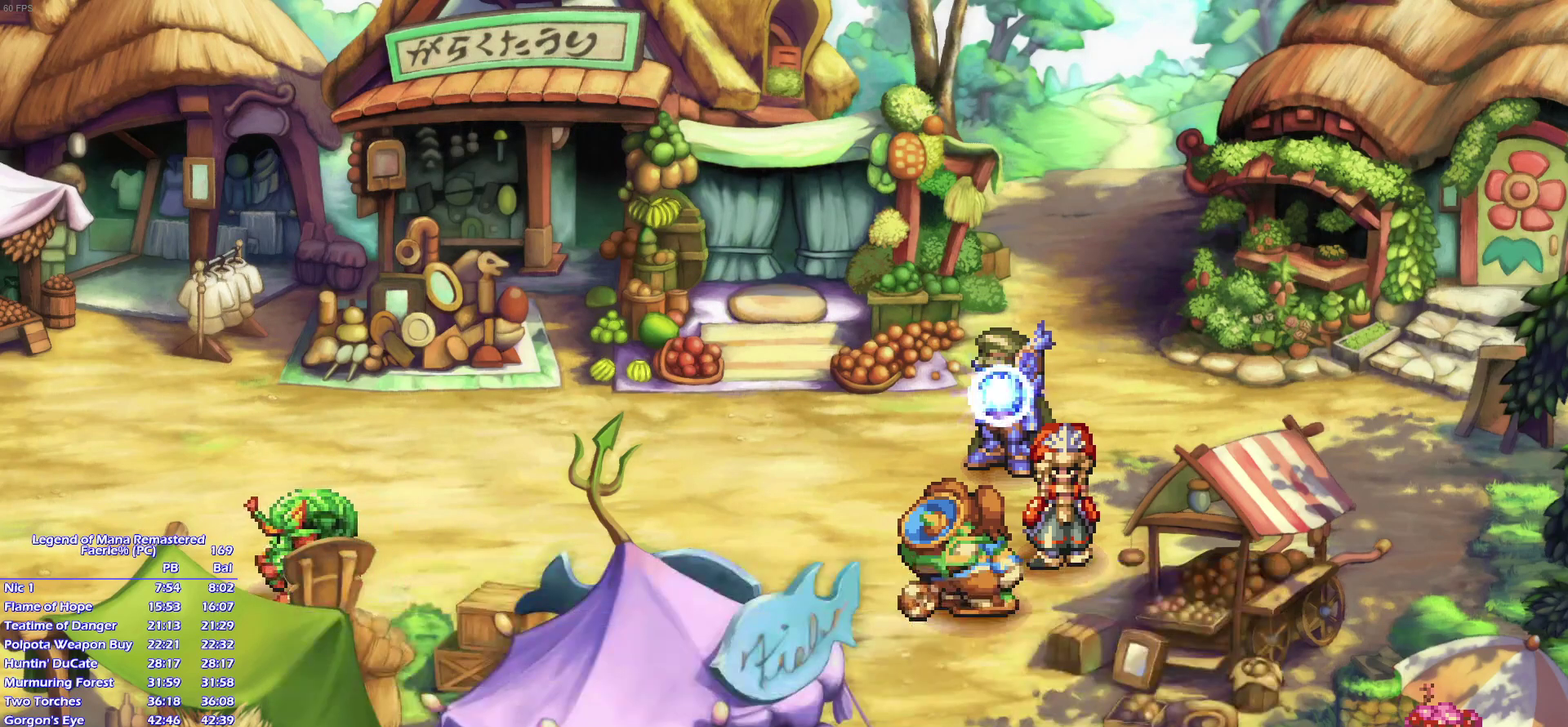
{"buttons": [], "right_stick": "center", "events": []}
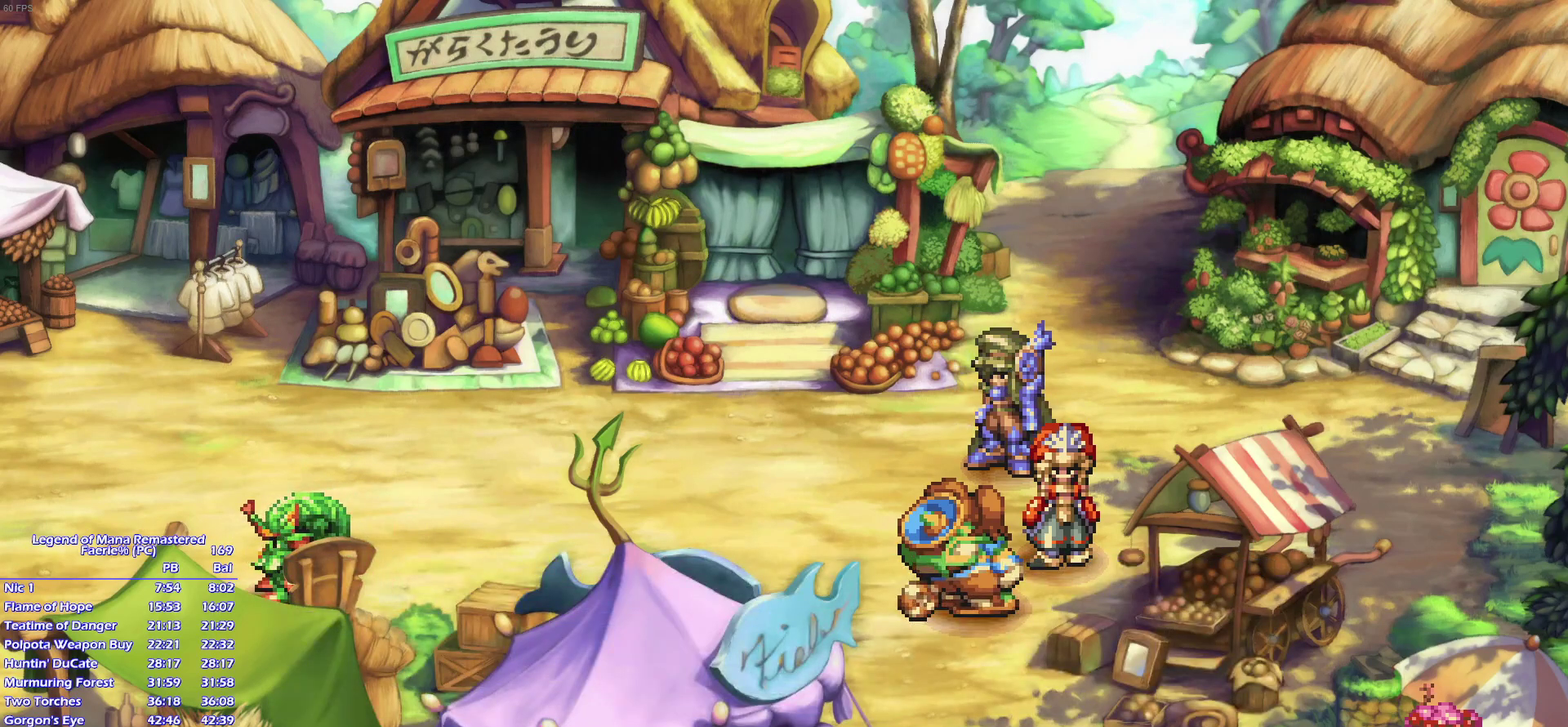
{"buttons": [], "right_stick": "center", "events": []}
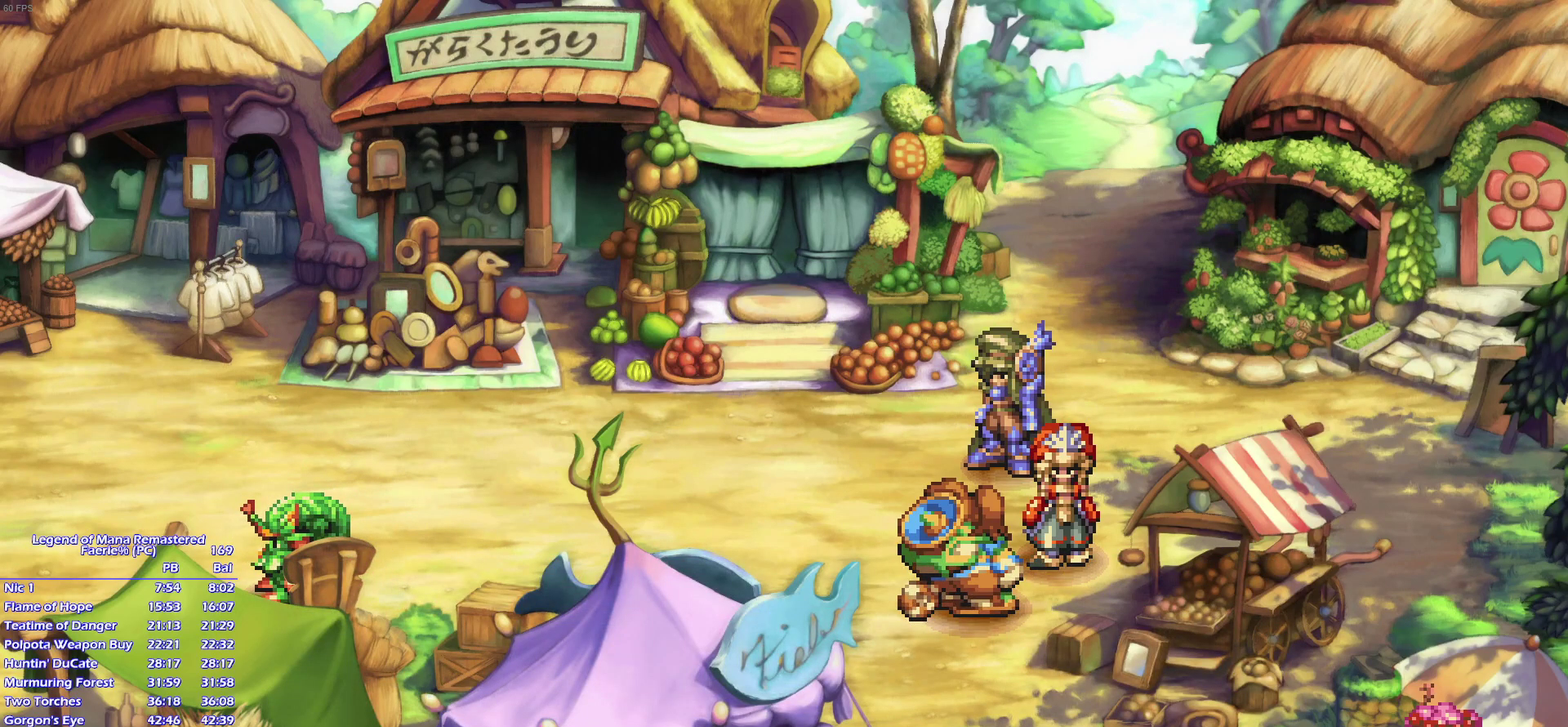
{"buttons": [], "right_stick": "center", "events": []}
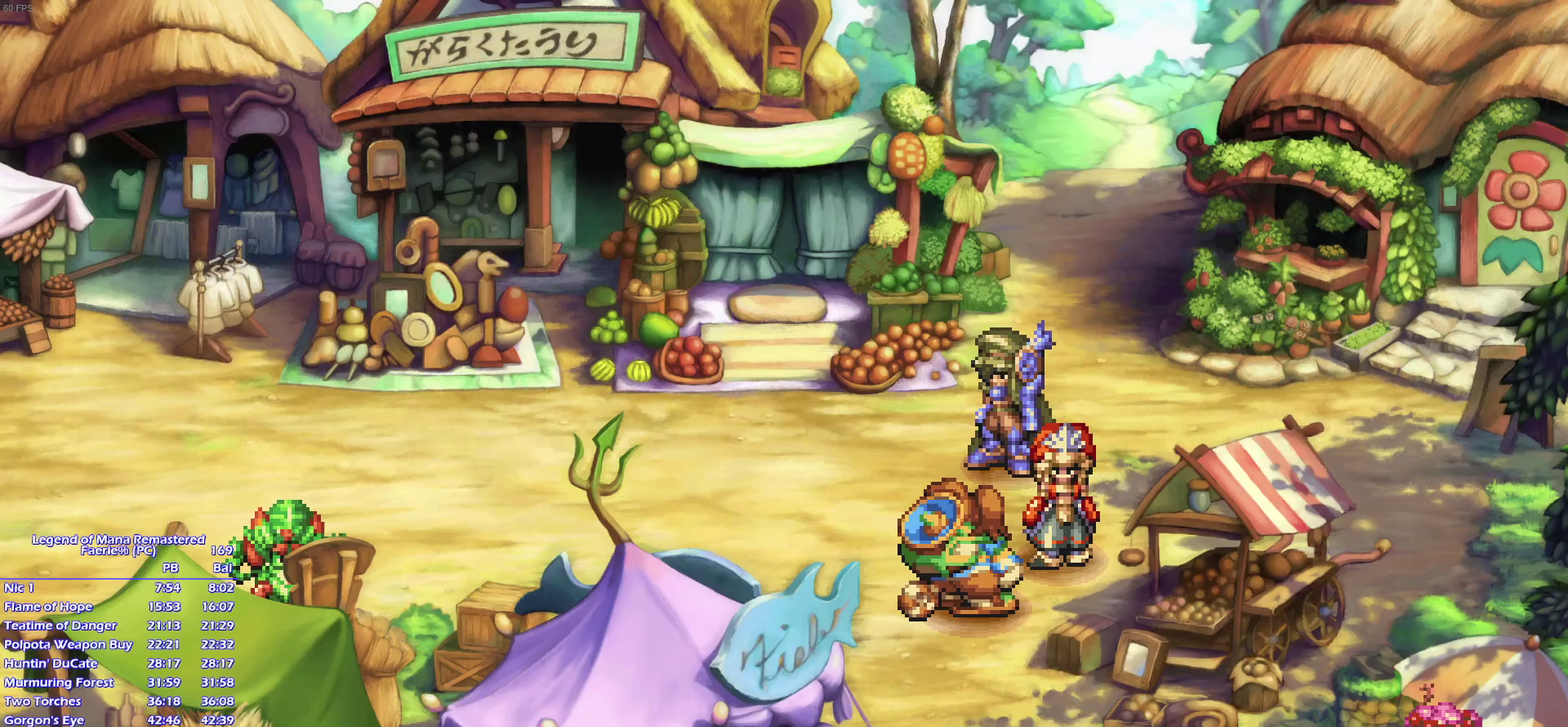
{"buttons": [], "right_stick": "center", "events": []}
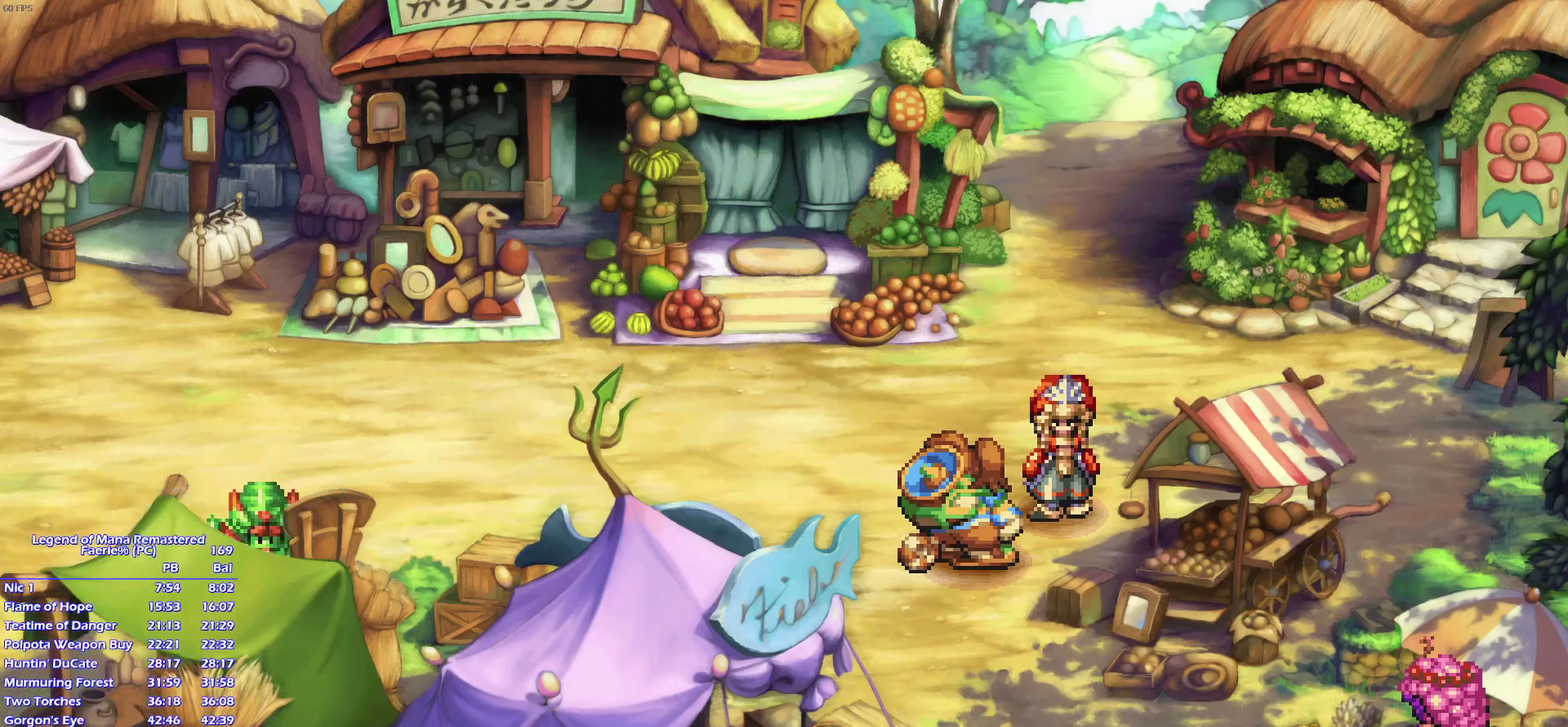
{"buttons": [], "right_stick": "center", "events": []}
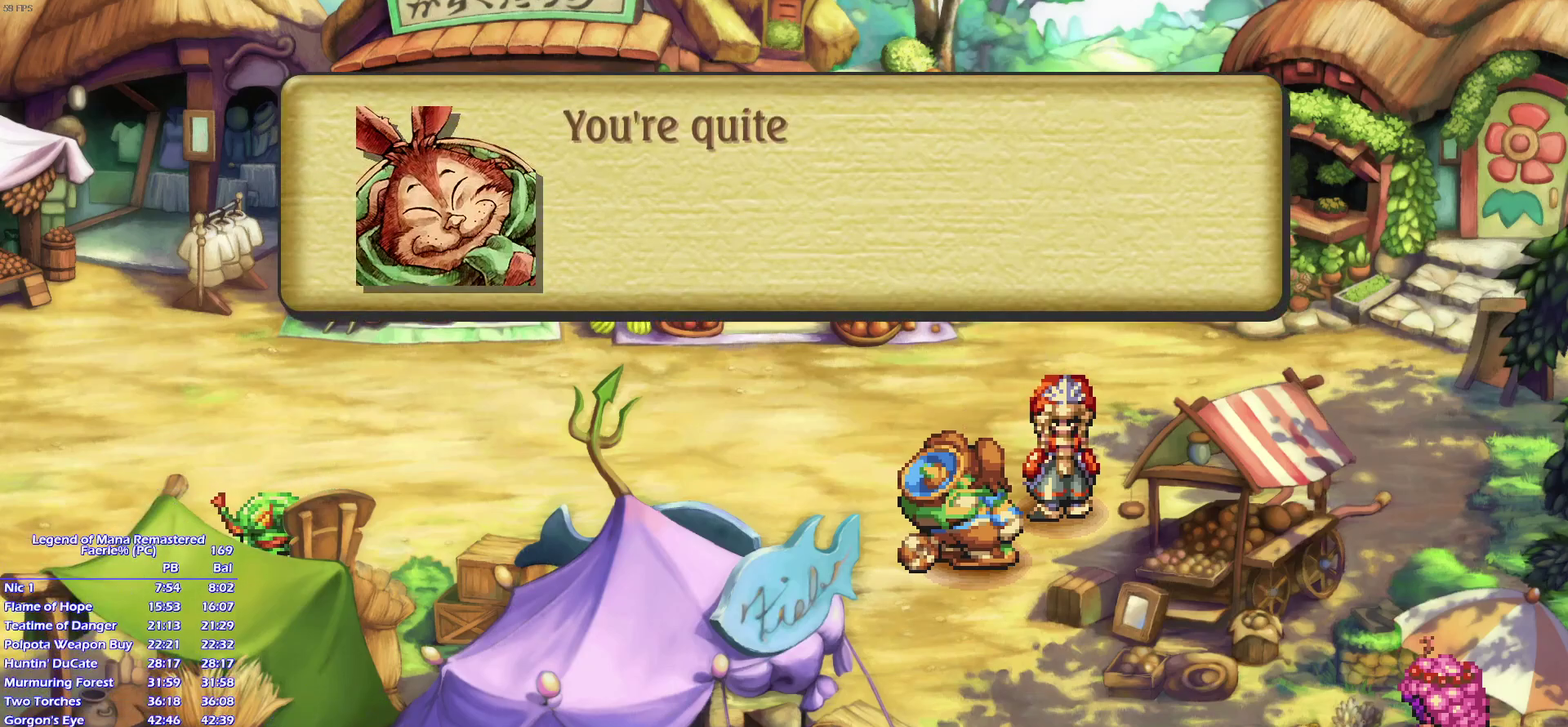
{"buttons": [], "right_stick": "center", "events": []}
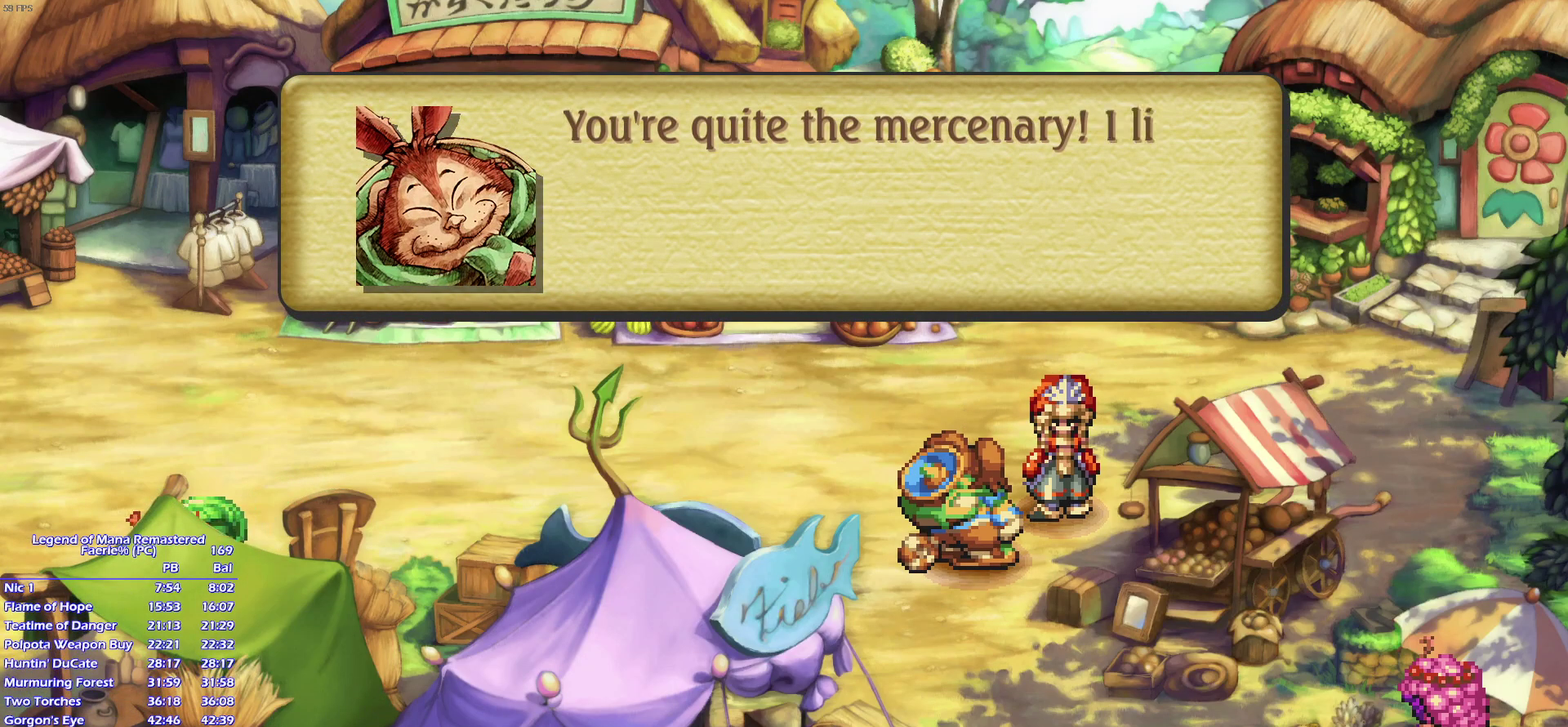
{"buttons": [], "right_stick": "center", "events": []}
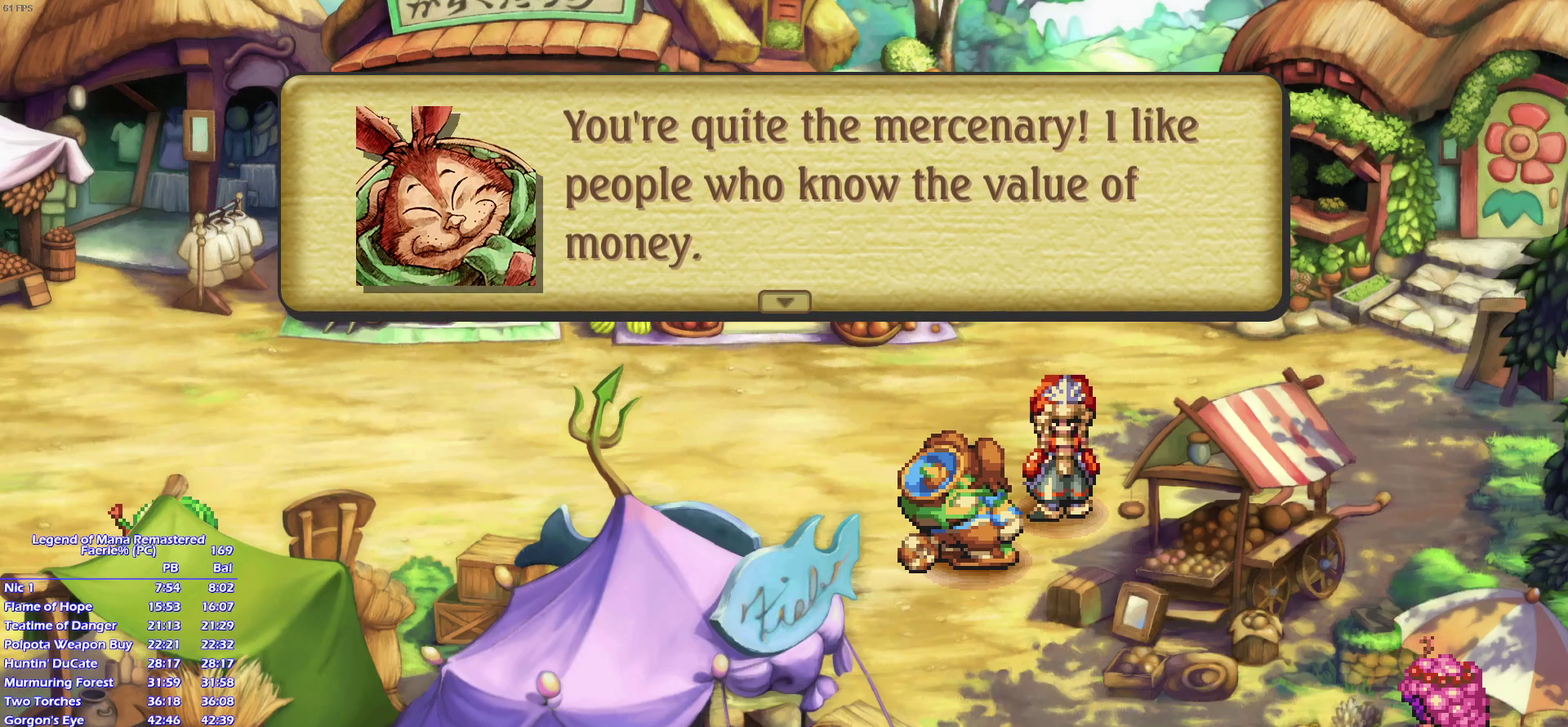
{"buttons": ["CROSS"], "right_stick": "center", "events": [[17, "CROSS", "down"], [67, "CROSS", "up"], [250, "CROSS", "down"], [267, "CROSS", "up"], [400, "CROSS", "down"]]}
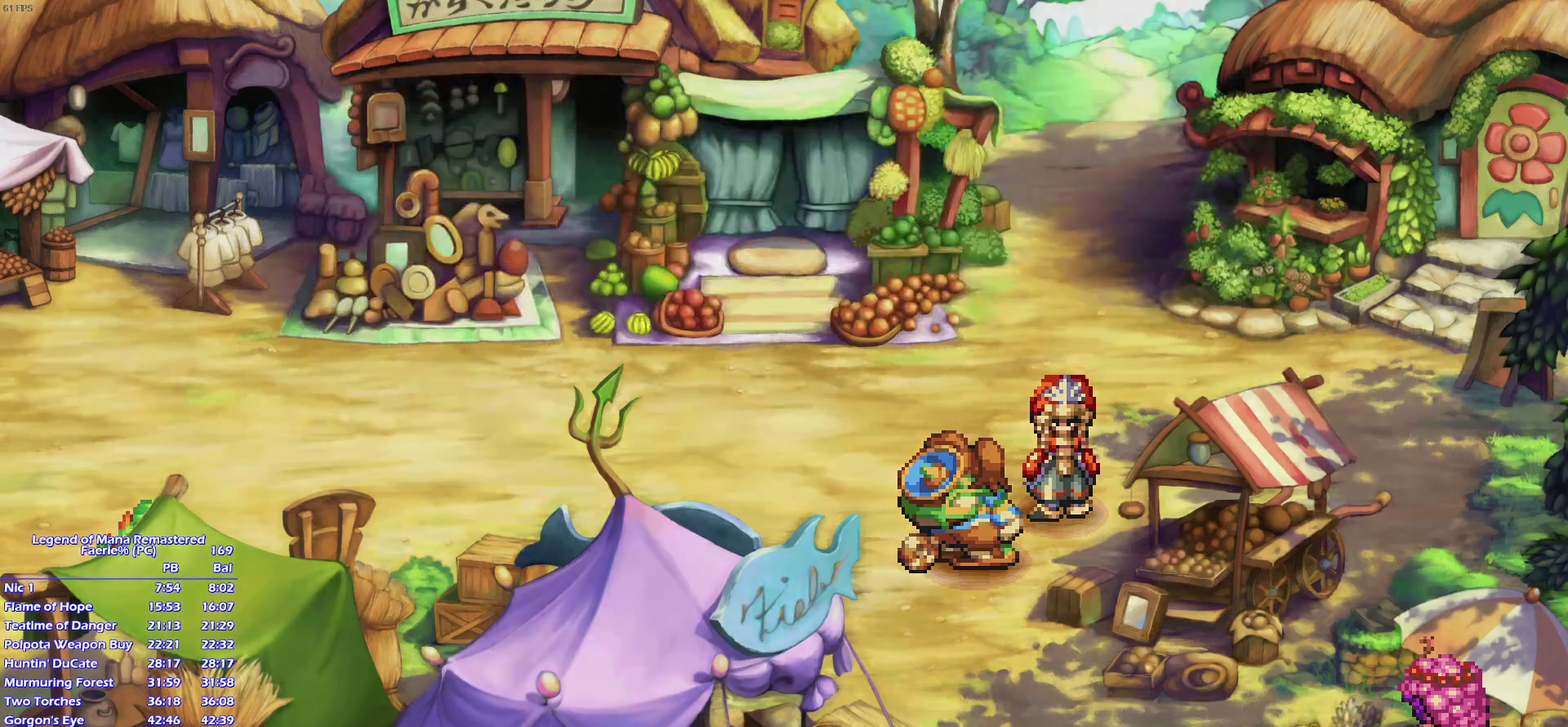
{"buttons": ["CROSS"], "right_stick": "center", "events": []}
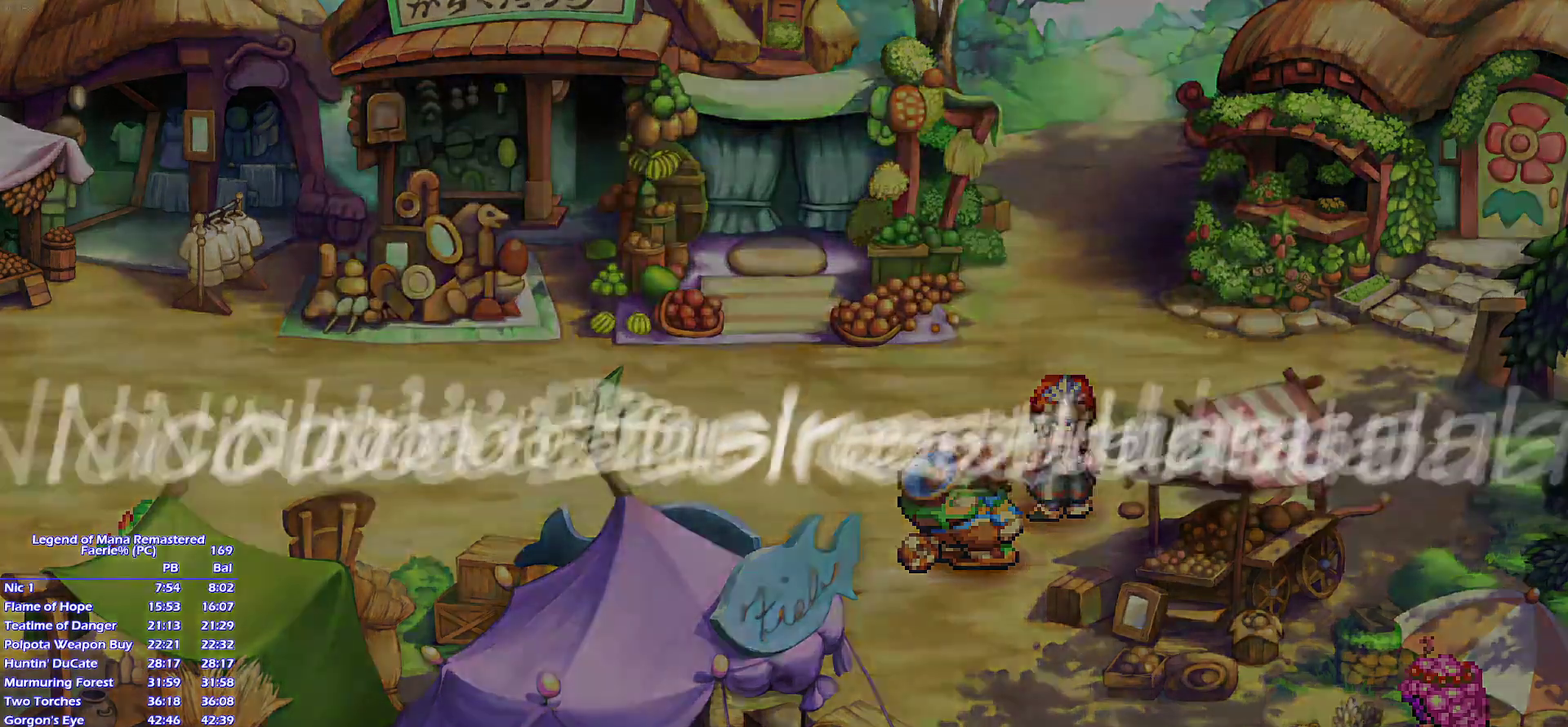
{"buttons": [], "right_stick": "center", "events": [[50, "CROSS", "up"], [117, "CROSS", "down"], [200, "CROSS", "up"], [267, "CROSS", "down"], [317, "CROSS", "up"], [383, "CROSS", "down"], [450, "CROSS", "up"]]}
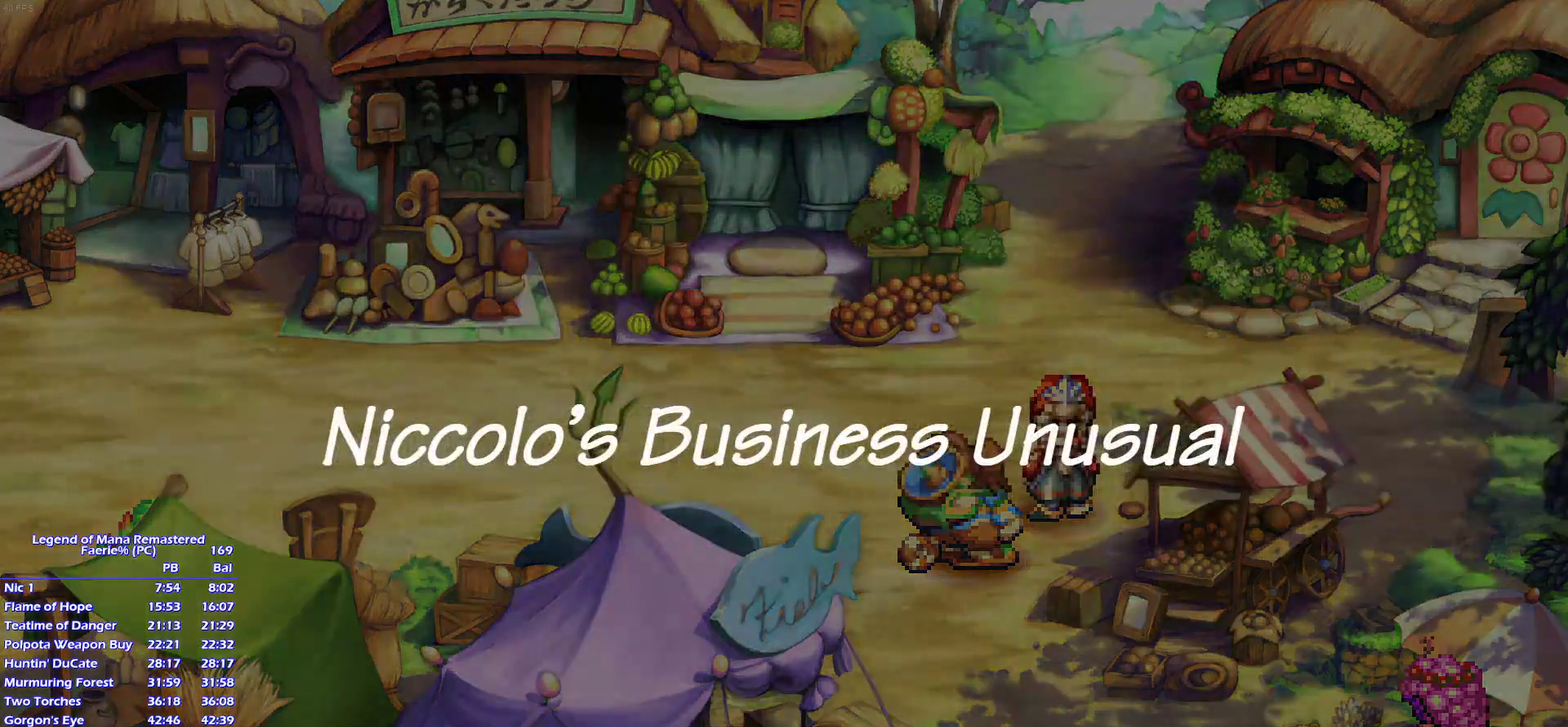
{"buttons": [], "right_stick": "center", "events": []}
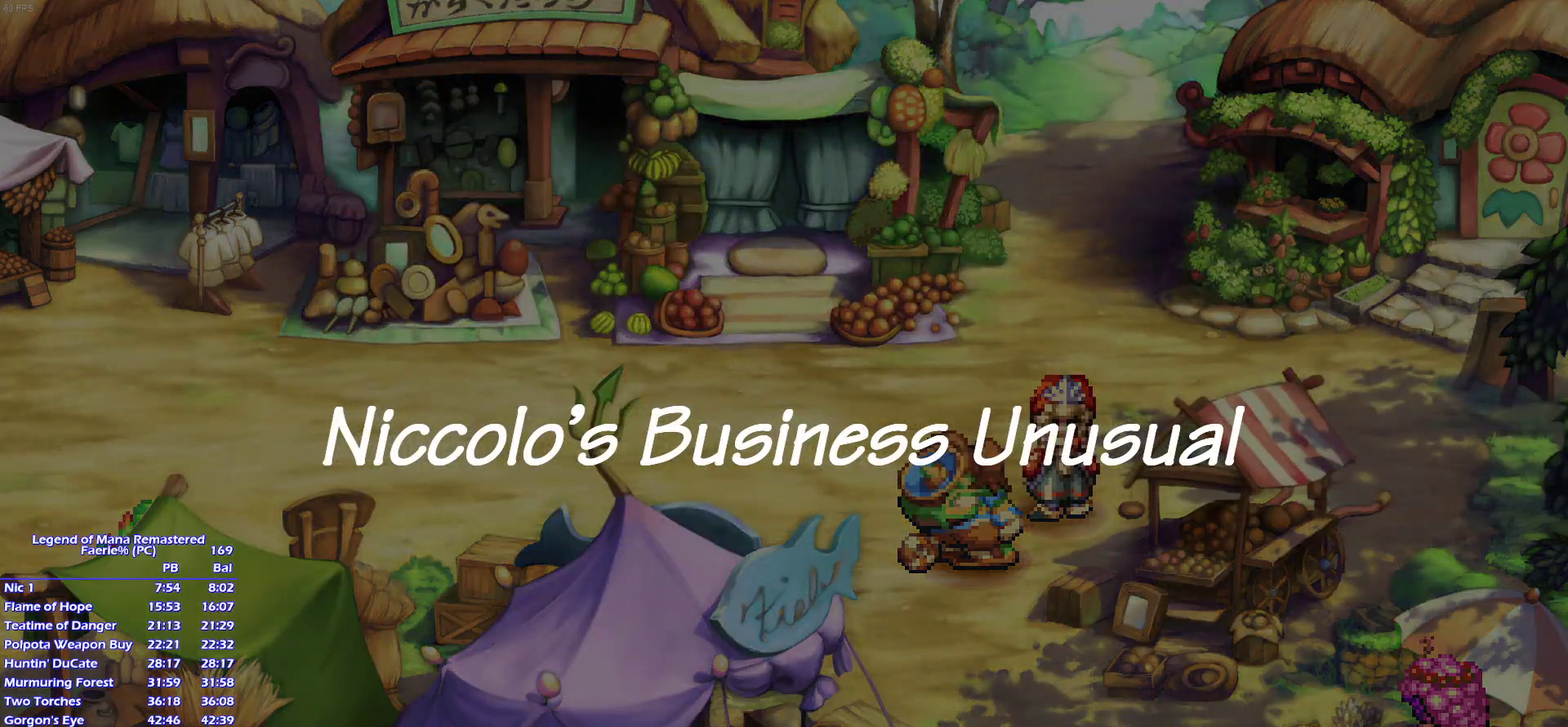
{"buttons": ["CROSS"], "right_stick": "center", "events": [[83, "CROSS", "down"], [117, "CROSS", "up"], [217, "CROSS", "down"], [267, "CROSS", "up"], [350, "CROSS", "down"], [400, "CROSS", "up"], [500, "CROSS", "down"]]}